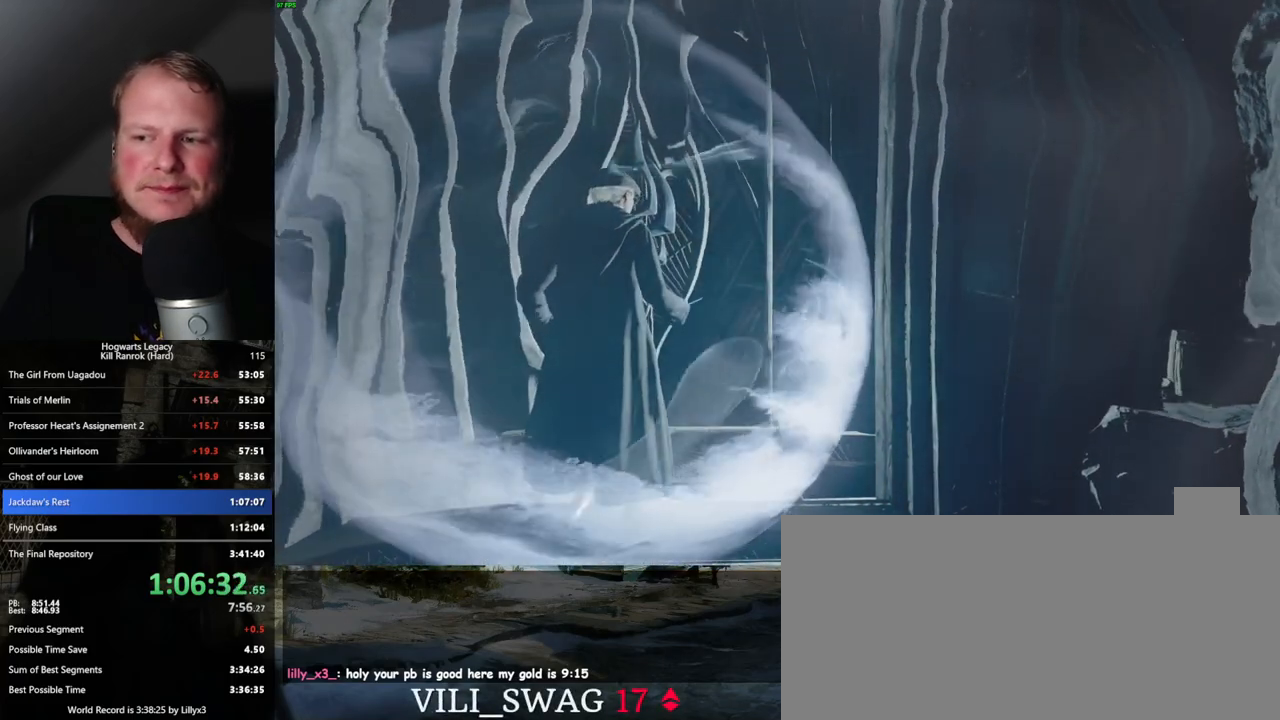
Gameplay with keyboard and mouse; each line is a JSON object with the keys and mouse buttons held at the frame after it. "events" lists presses ("down") and releases ("up") of ".", "/", "0", "1", "2", "3", "4", "5", "6", "7", "8", "9", "a", "alt_l", "alt_r", "b", "backslash", "backspace", "c", "caps_lock", "comma", "ctrl_l", "ctrl_r", "d", "e", "equals", "escape", "f", "f1", "f10", "f11", "f12", "f2", "f3", "f4", "f5", "f6", "f7", "f8", "f9", "g", "h", "i", "j", "k", "l", "lbracket", "m", "minus", "n", "o", "p", "q", "quote", "r", "rbracket", "return", "s", "semicolon", "shift_l", "shift_r", "space", "super", "t", "tab", "tilde", "u", "v", "w", "x", "y", "z", "mouse_left", "mouse_wheel", "mouse_right", "mouse_mb4" and "mouse_mb5" between this image and that frame as [ms after this image, input, new state], when the widget could be followed in between. "mouse_left", "mouse_wheel", "mouse_right", "mouse_mb4", "mouse_mb5" = the "left", "wheel", "right", "mb4", "mb5" buttons of the "mouse" list. No other keys are recorded. "wheel" means that the mouse wheel is clicked or scrolled. Mouse movement is not recorded.
{"keys": ["w"], "mouse": [], "events": []}
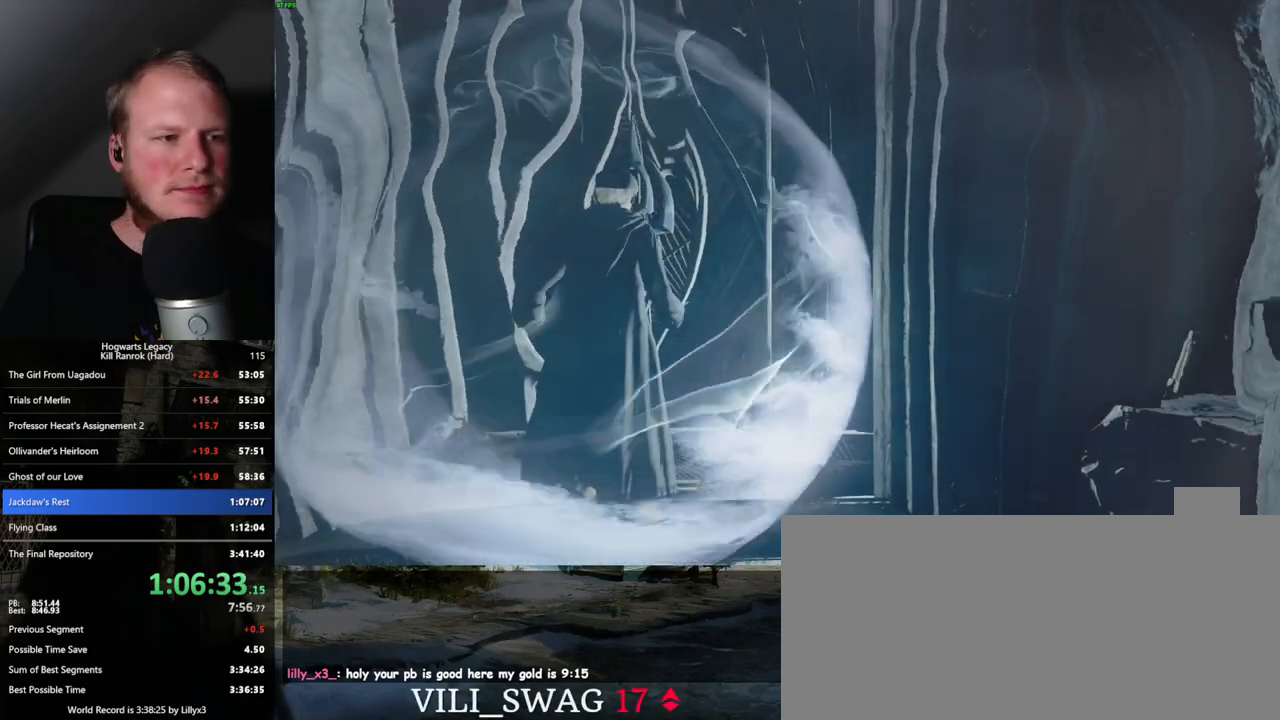
{"keys": ["w"], "mouse": [], "events": []}
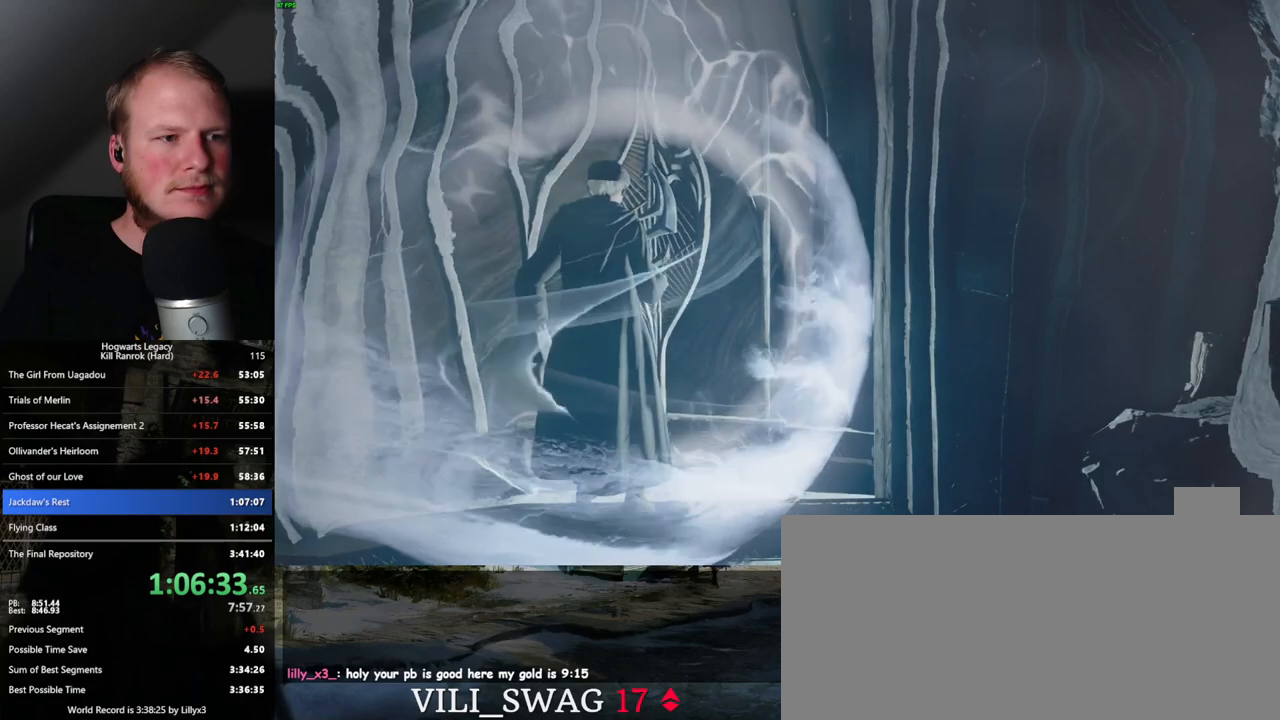
{"keys": ["w"], "mouse": [], "events": []}
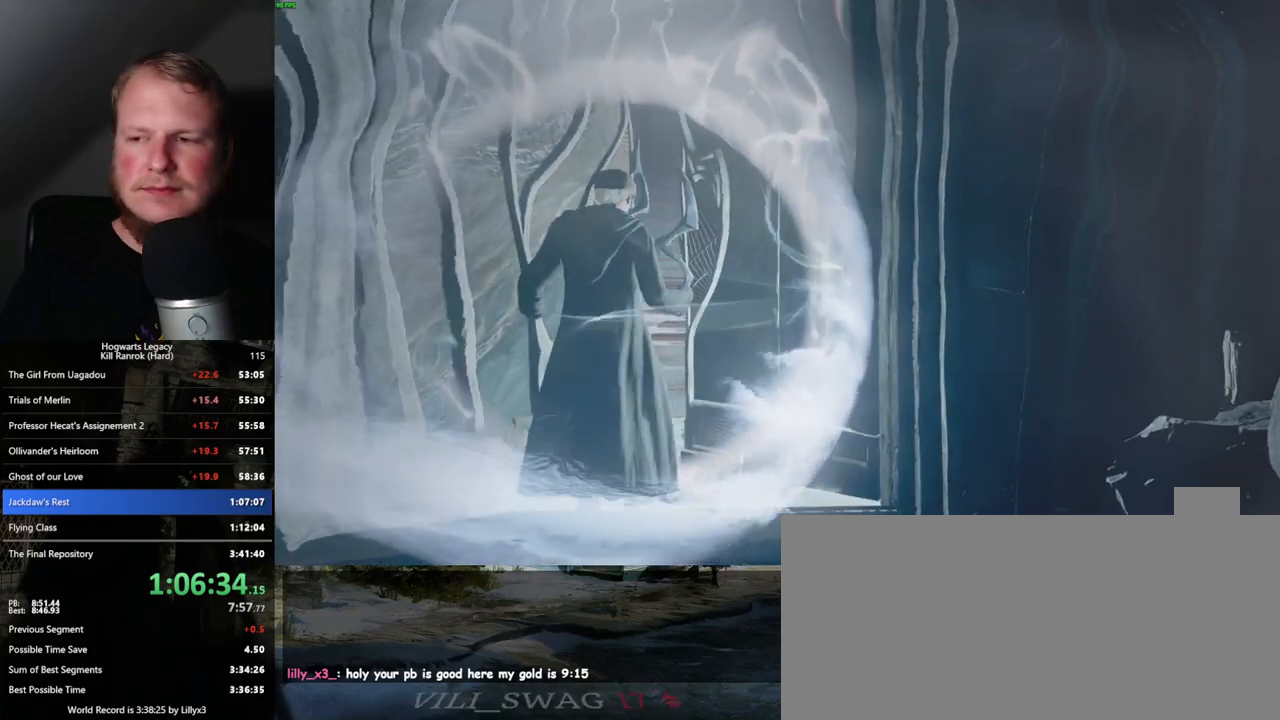
{"keys": ["w"], "mouse": [], "events": []}
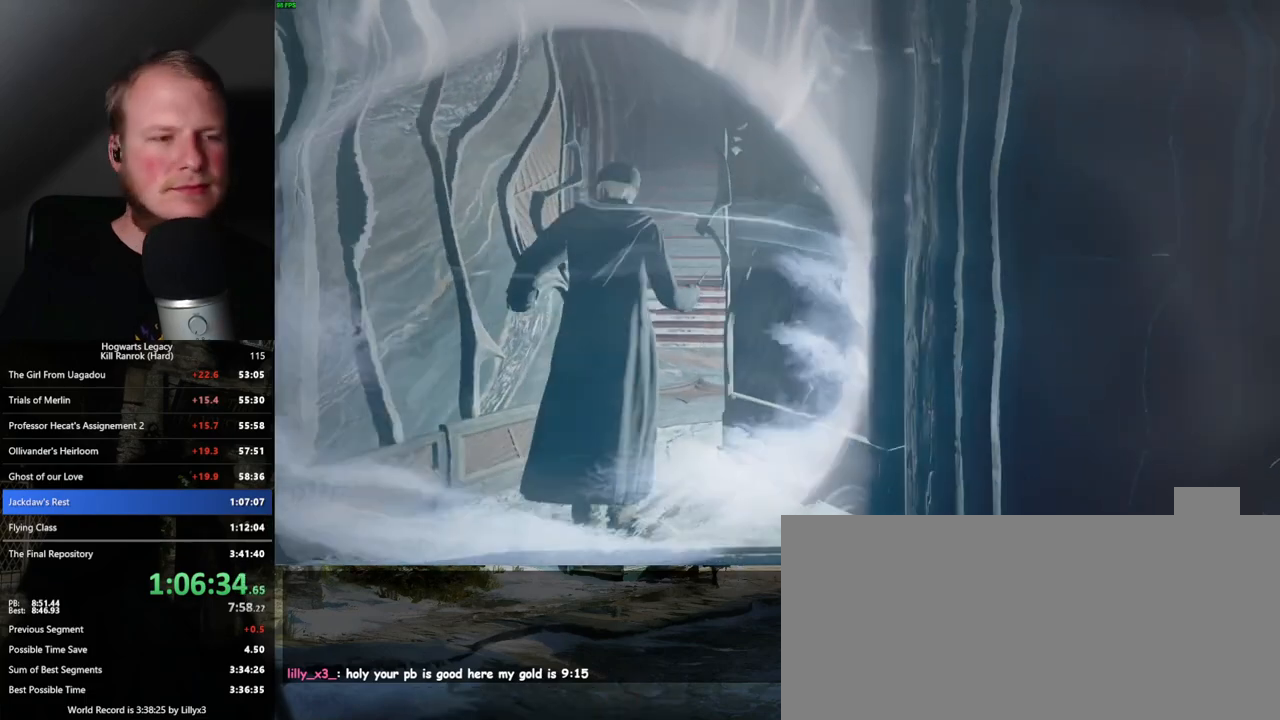
{"keys": ["w"], "mouse": [], "events": []}
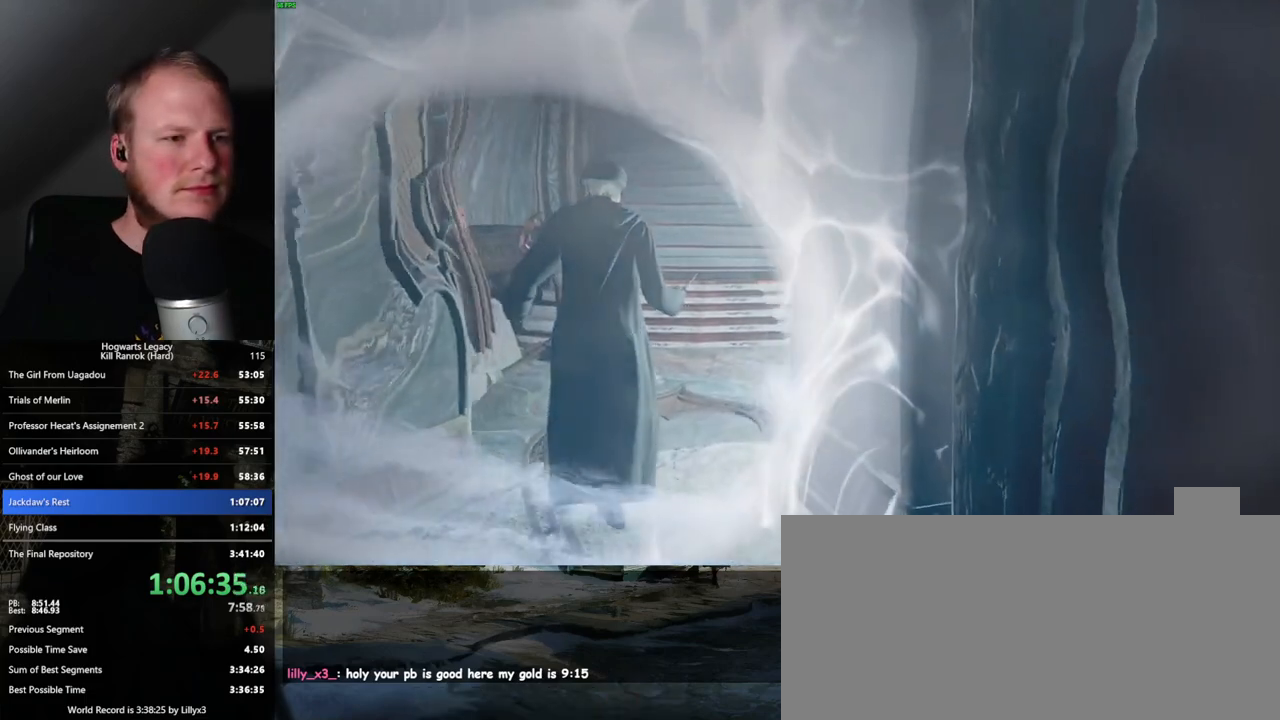
{"keys": ["w"], "mouse": [], "events": []}
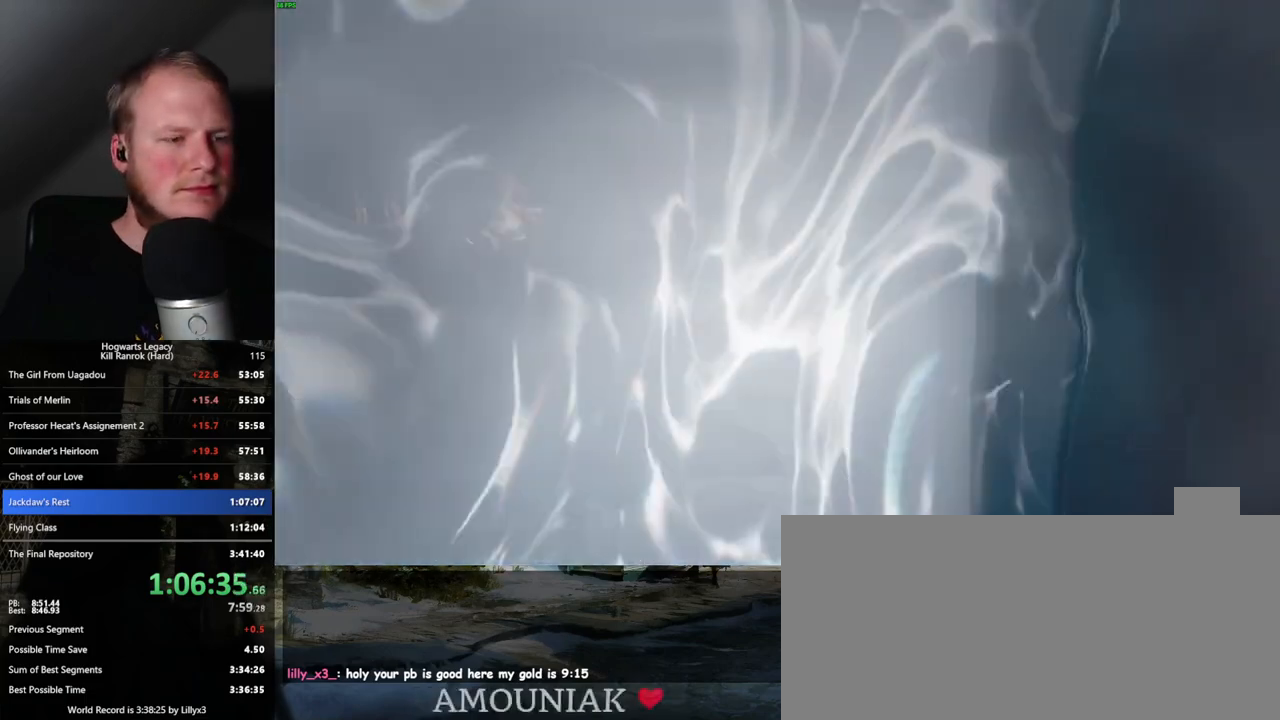
{"keys": ["w"], "mouse": [], "events": [[217, "space", "down"], [283, "space", "up"], [383, "space", "down"], [467, "space", "up"]]}
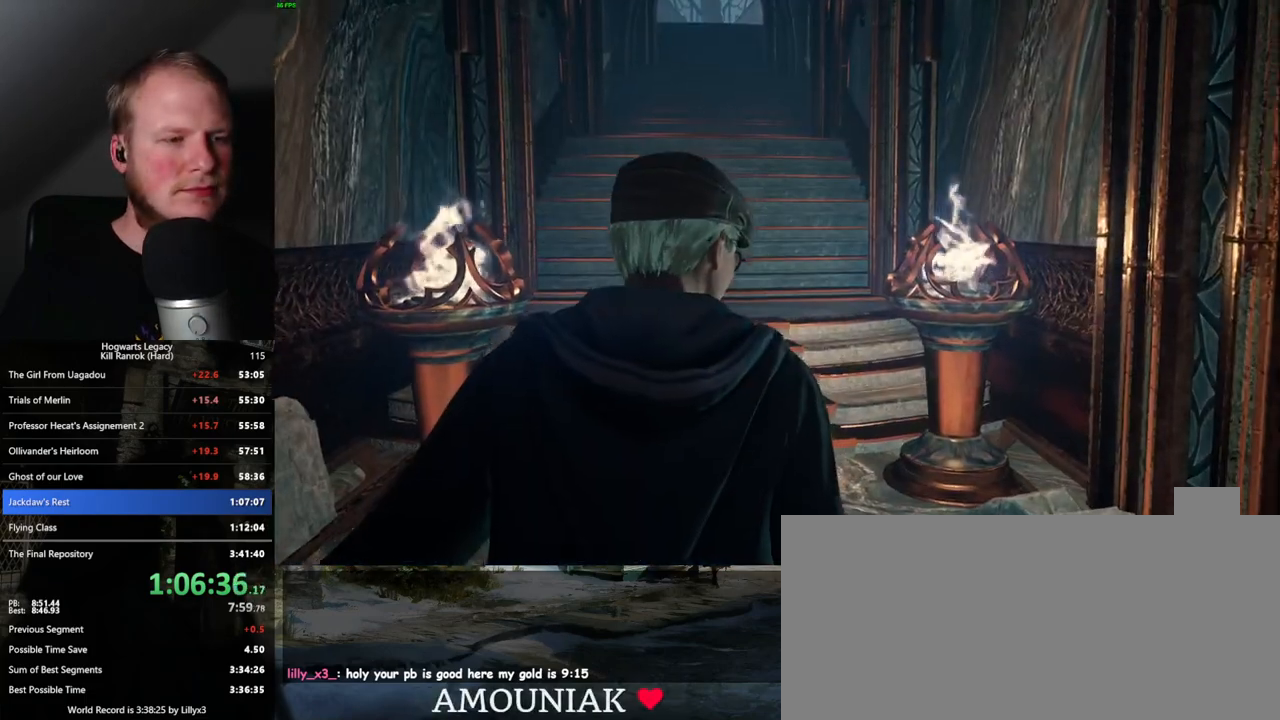
{"keys": ["w"], "mouse": [], "events": [[67, "space", "down"], [133, "space", "up"], [267, "space", "down"], [300, "space", "up"], [417, "space", "down"], [433, "space", "up"]]}
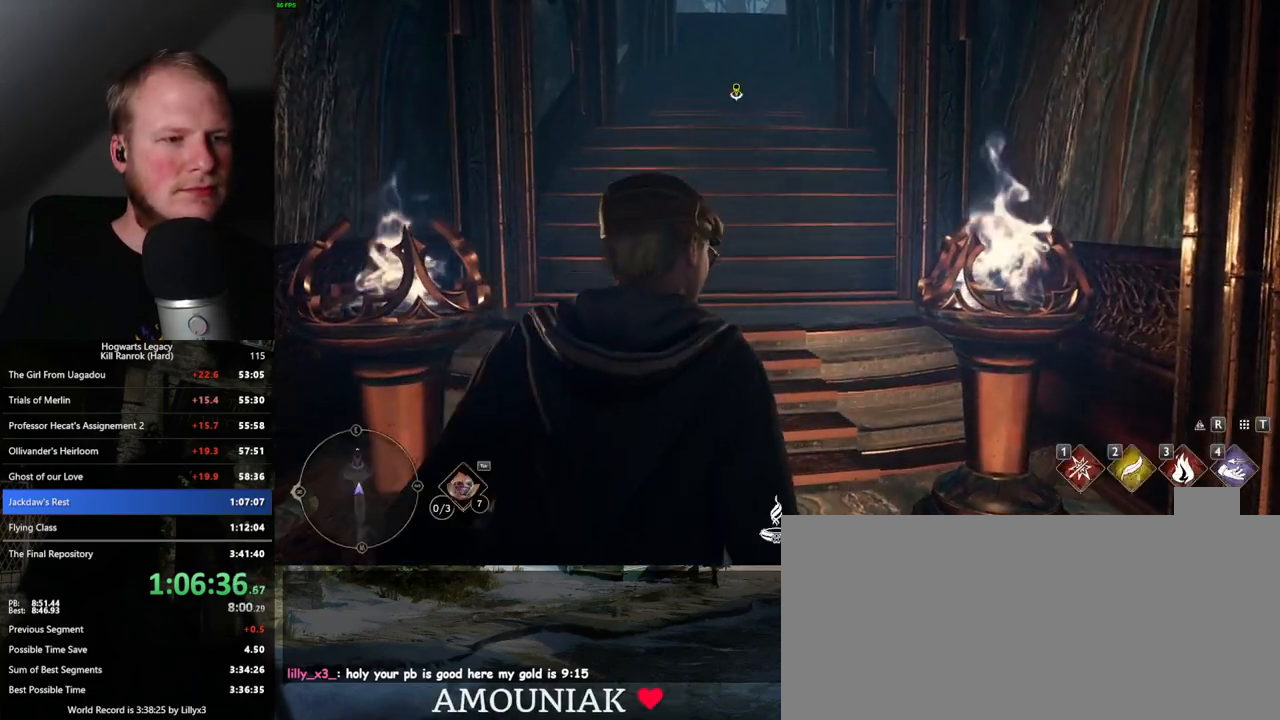
{"keys": ["shift_l", "w"], "mouse": [], "events": [[50, "space", "down"], [100, "space", "up"], [500, "shift_l", "down"]]}
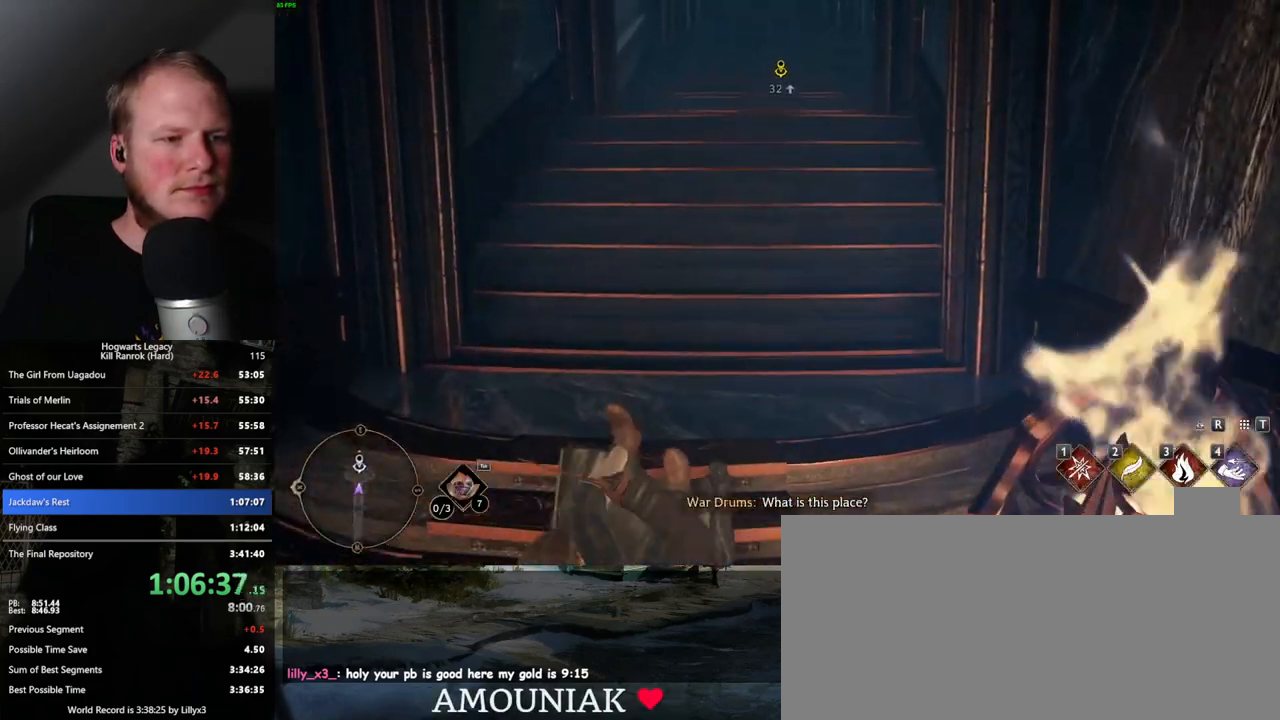
{"keys": ["w"], "mouse": [], "events": [[133, "shift_l", "up"]]}
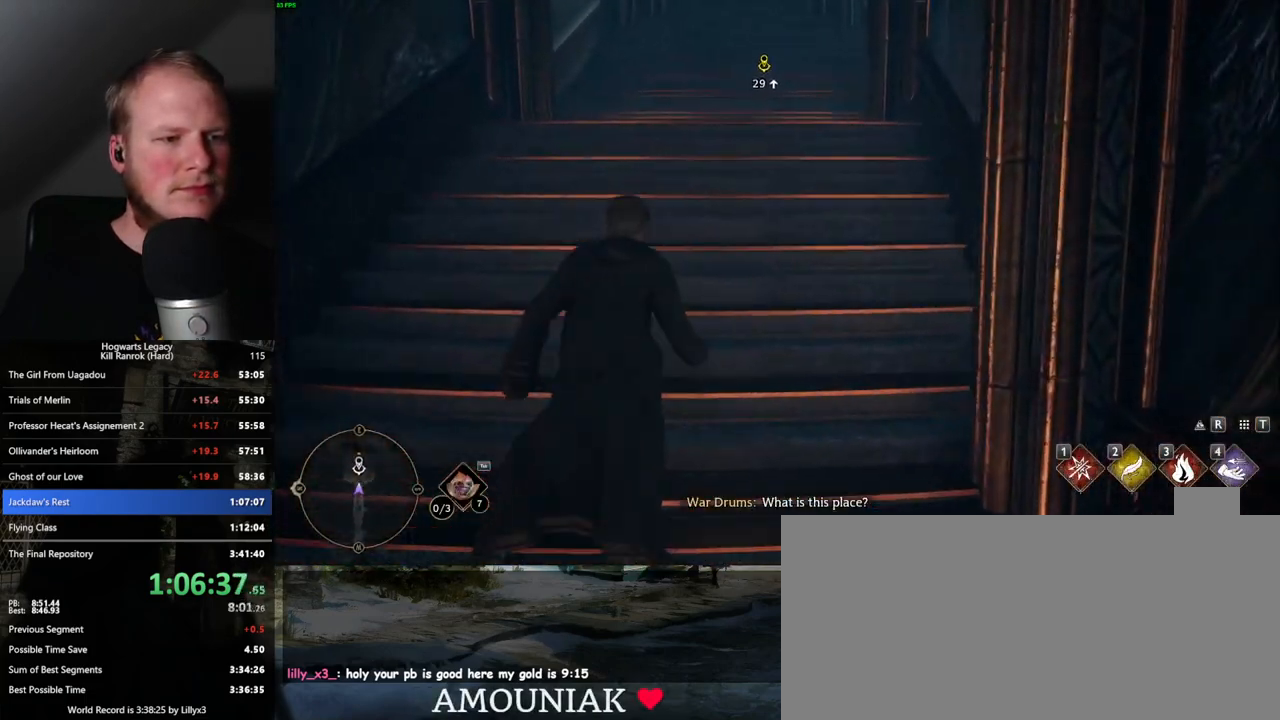
{"keys": ["w"], "mouse": [], "events": []}
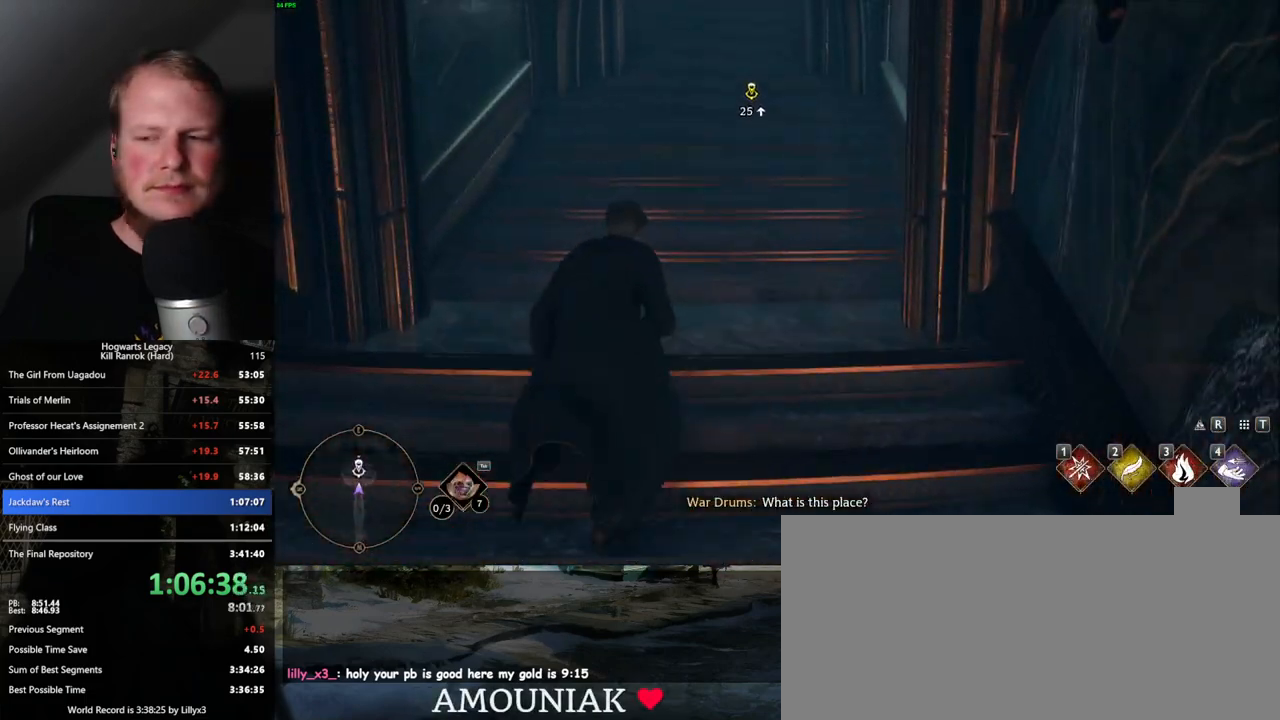
{"keys": ["w"], "mouse": [], "events": []}
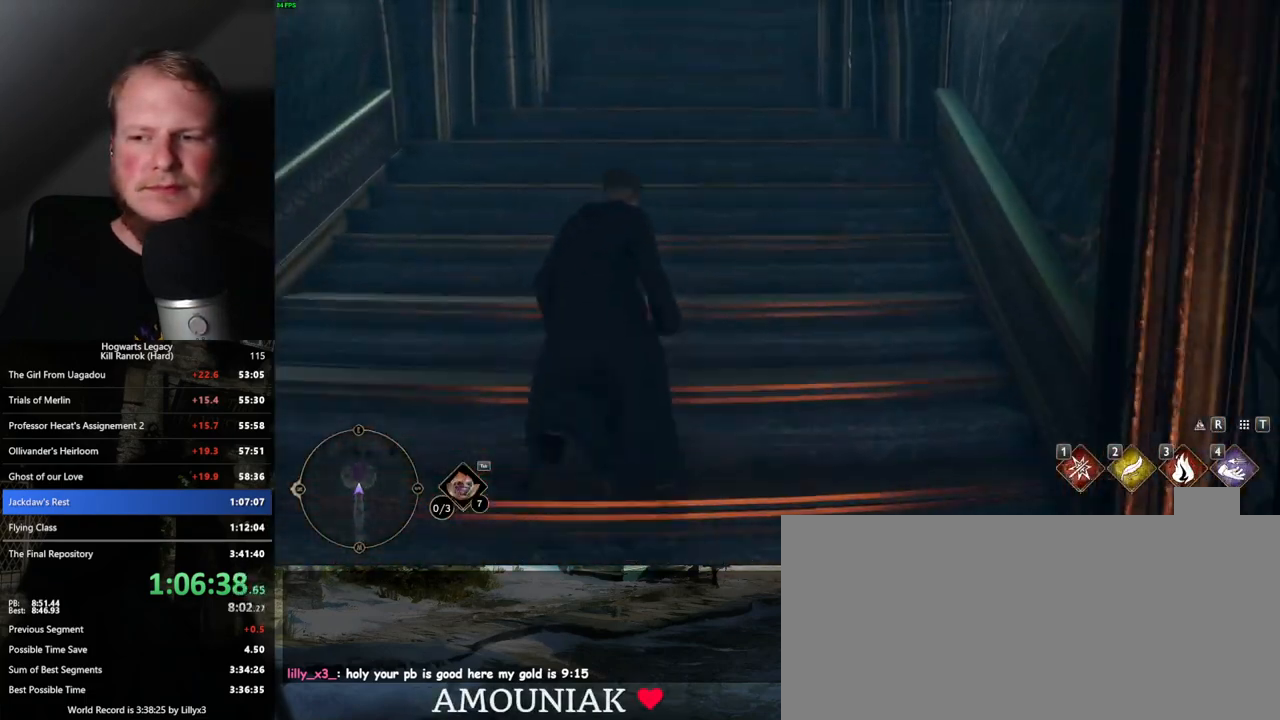
{"keys": ["w"], "mouse": [], "events": []}
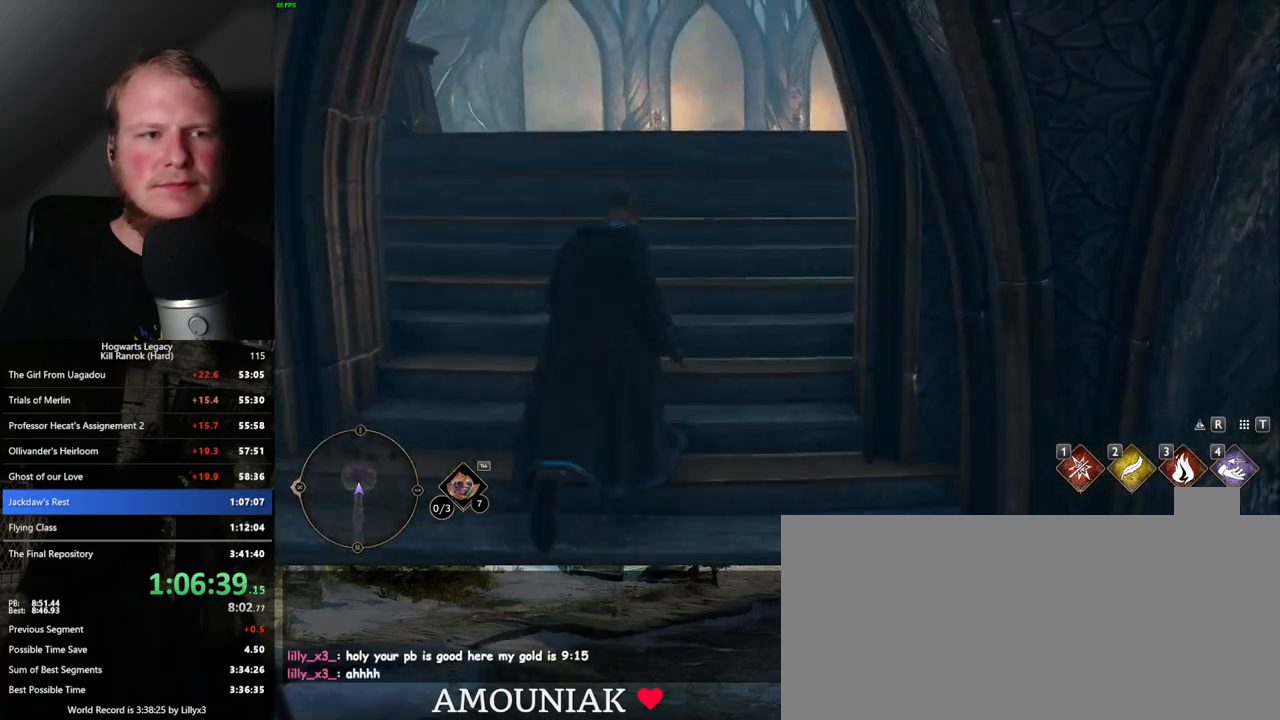
{"keys": ["w"], "mouse": [], "events": []}
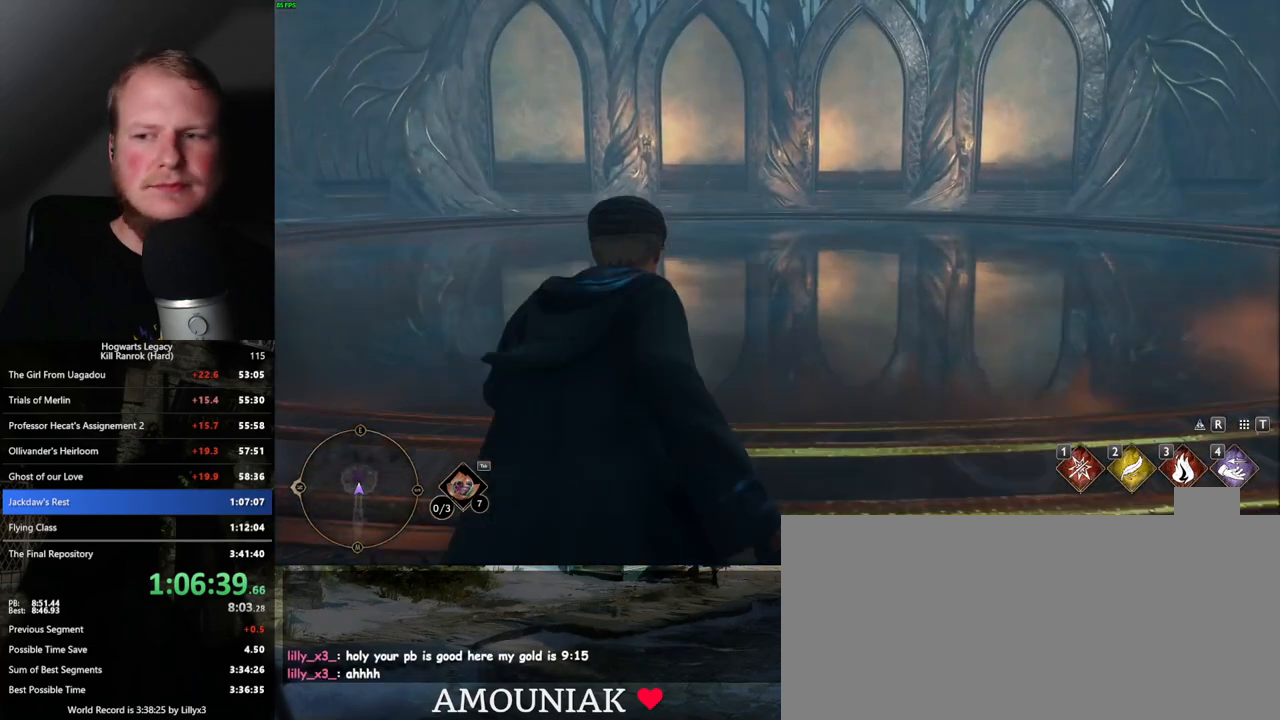
{"keys": ["w"], "mouse": [], "events": []}
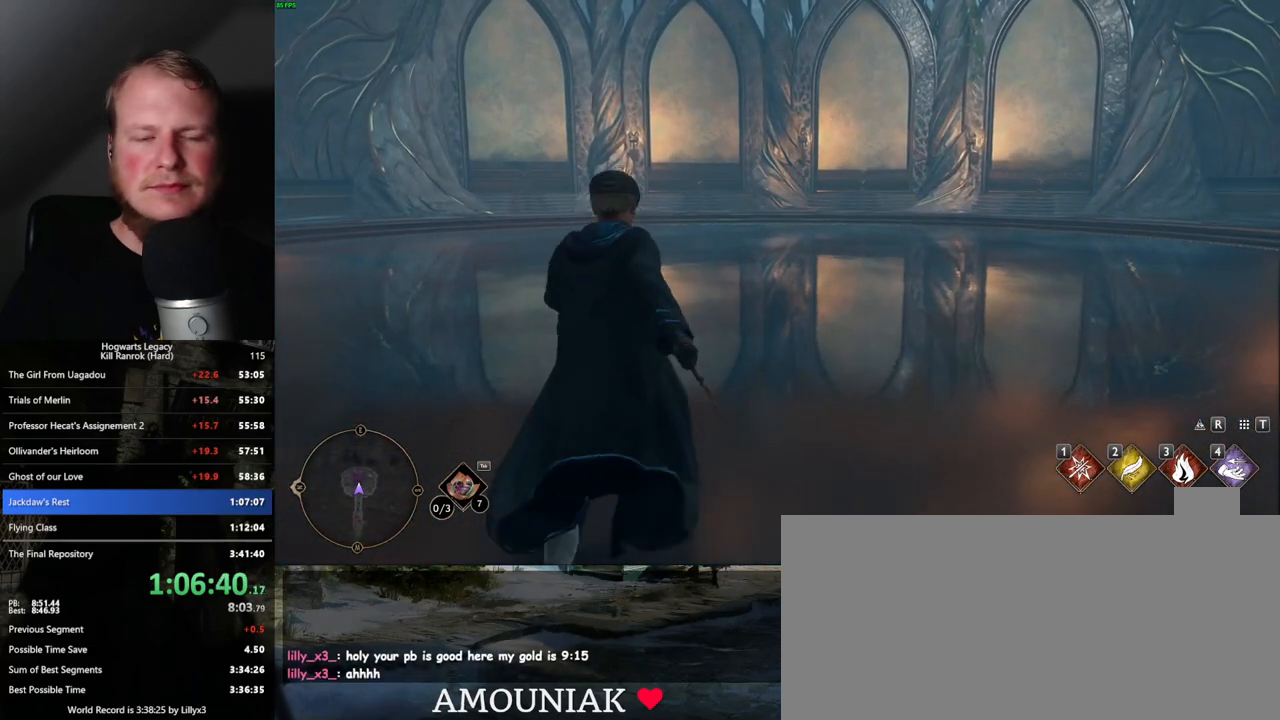
{"keys": ["w"], "mouse": [], "events": []}
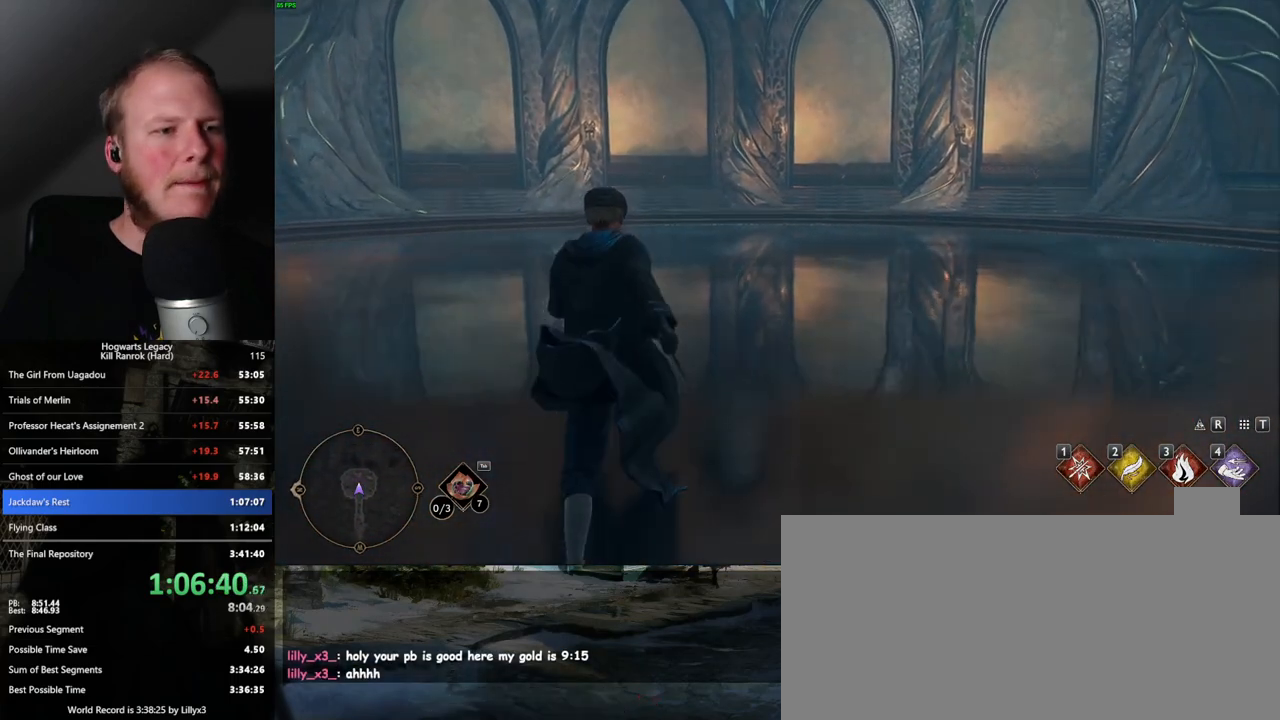
{"keys": ["w"], "mouse": [], "events": []}
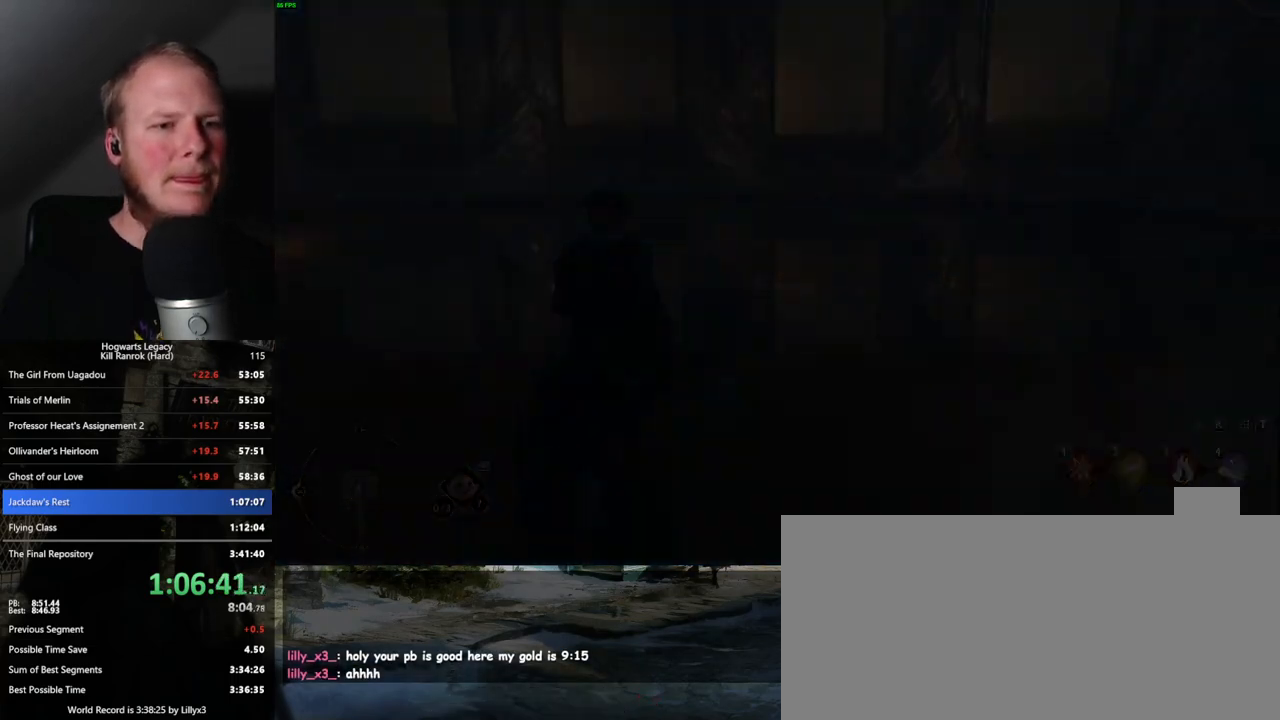
{"keys": ["w"], "mouse": [], "events": []}
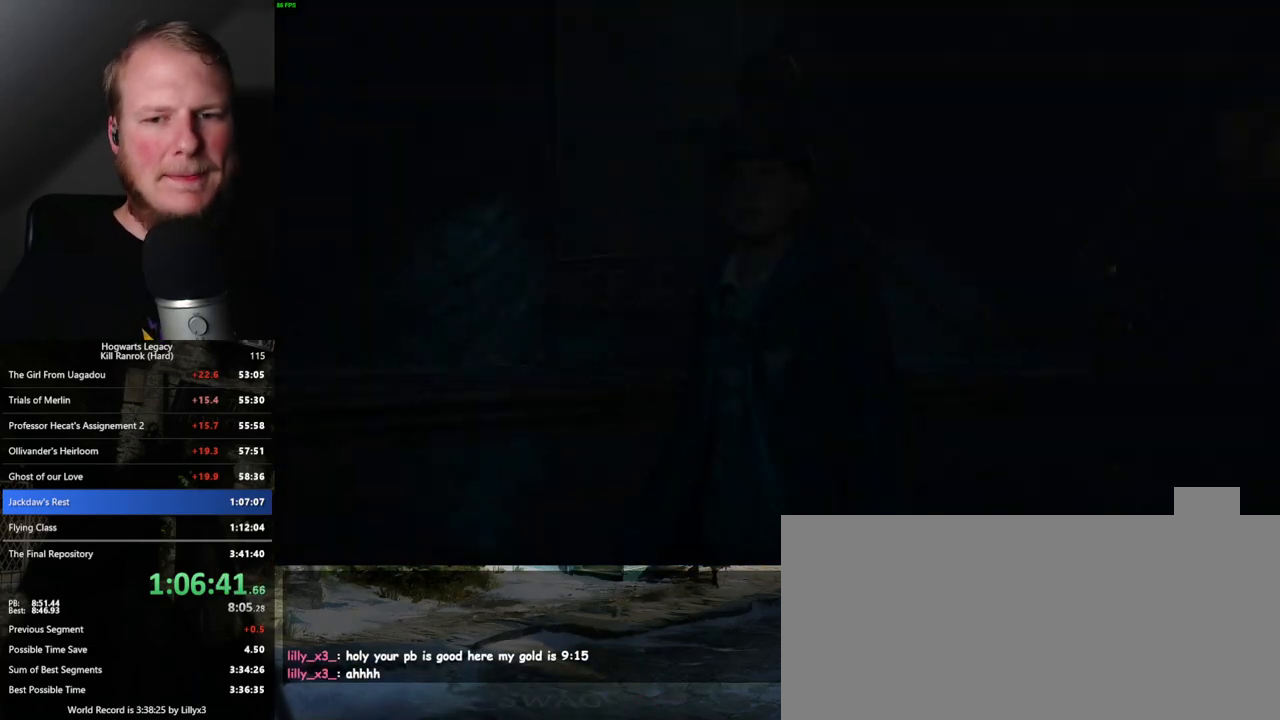
{"keys": ["w"], "mouse": [], "events": []}
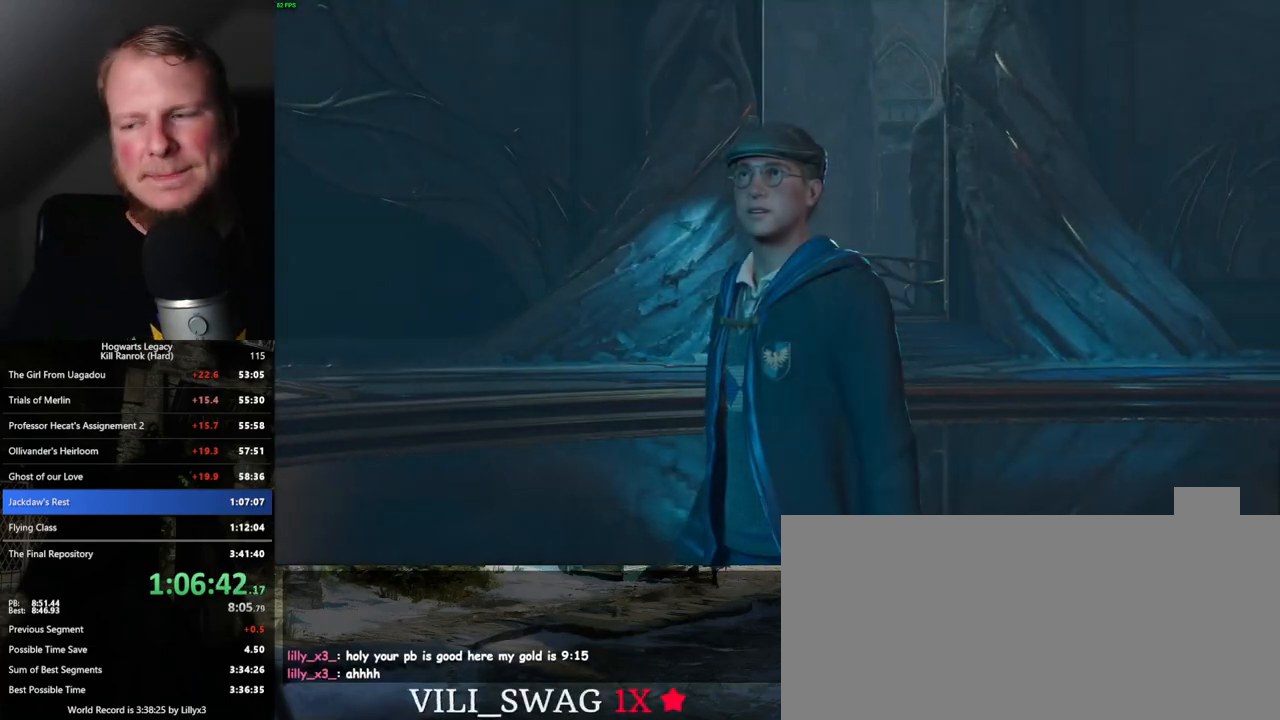
{"keys": ["w"], "mouse": [], "events": []}
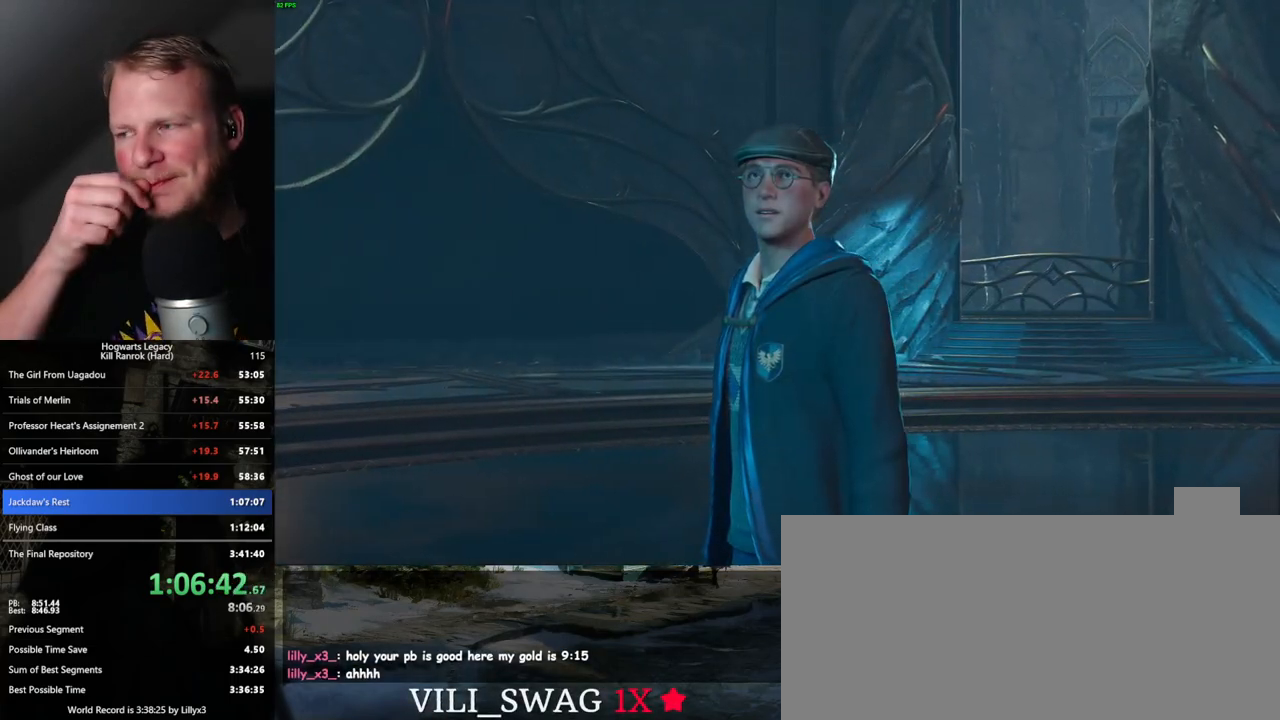
{"keys": ["w"], "mouse": [], "events": []}
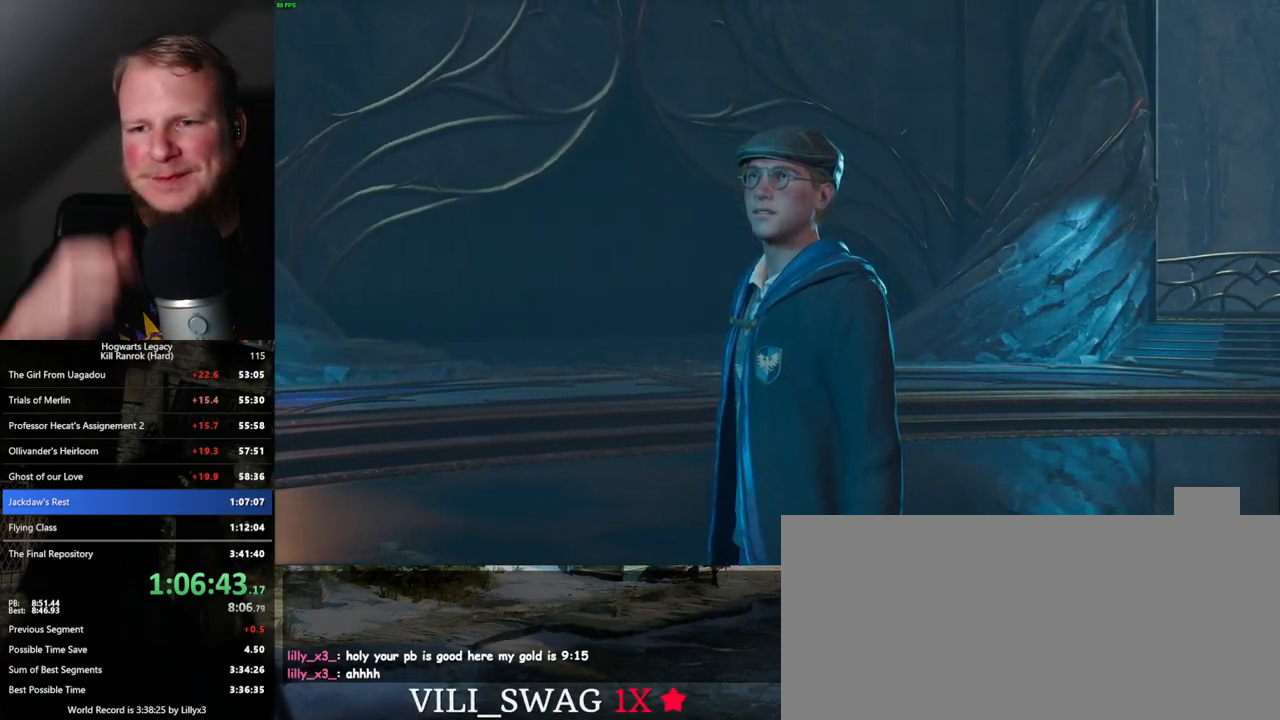
{"keys": [], "mouse": [], "events": [[433, "w", "up"]]}